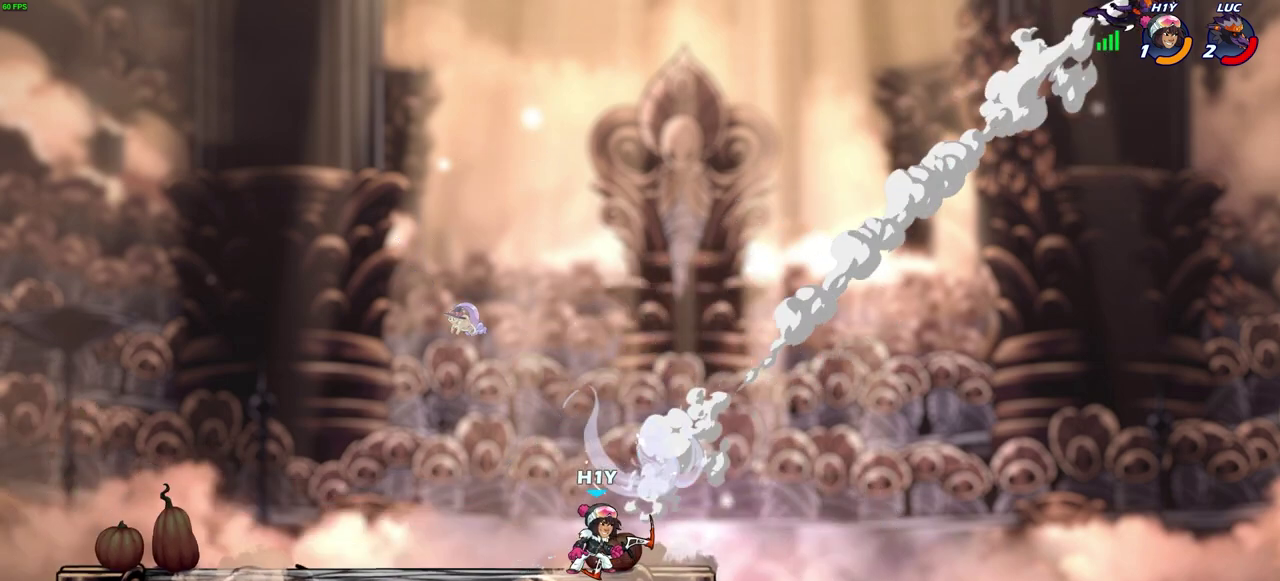
Gameplay with a controller (PlayStation layout); each line is a JSON object with the inputs held at the frame after it (dt_ms = milliseconds from this image to that frame). "events" lists button and stick changes between this image and that frame as [ms after this image, input, new state], when the widget could be followed in between.
{"dt_ms": 300, "buttons": [], "left_stick": "up-left", "right_stick": "center", "events": [[50, "left_stick", "up-left"]]}
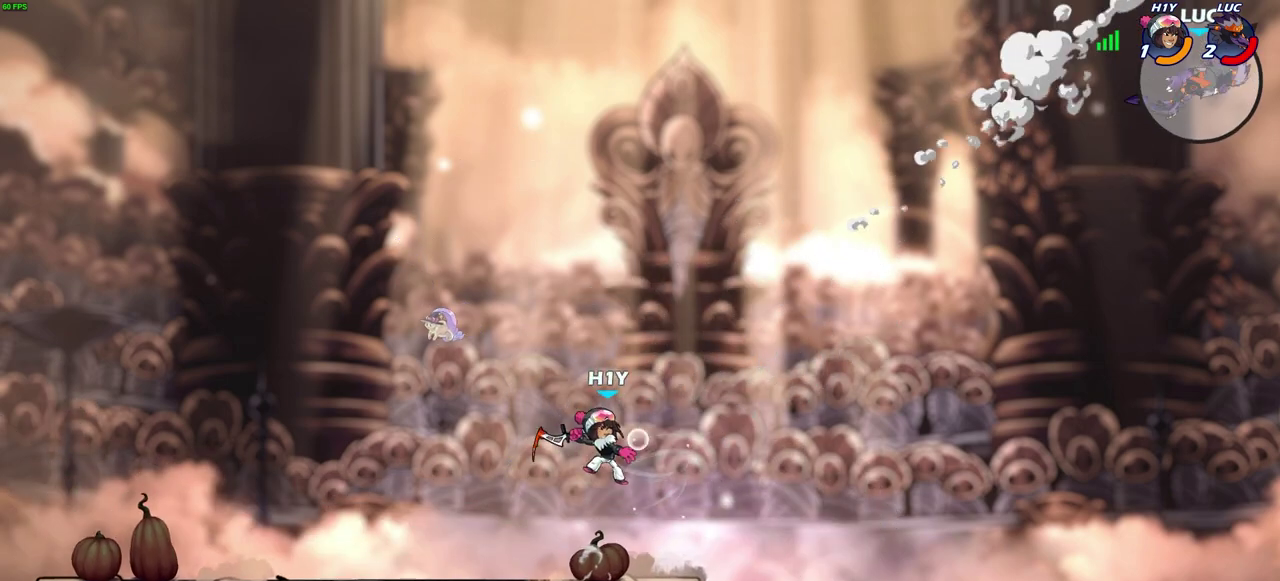
{"dt_ms": 400, "buttons": [], "left_stick": "up-left", "right_stick": "center", "events": []}
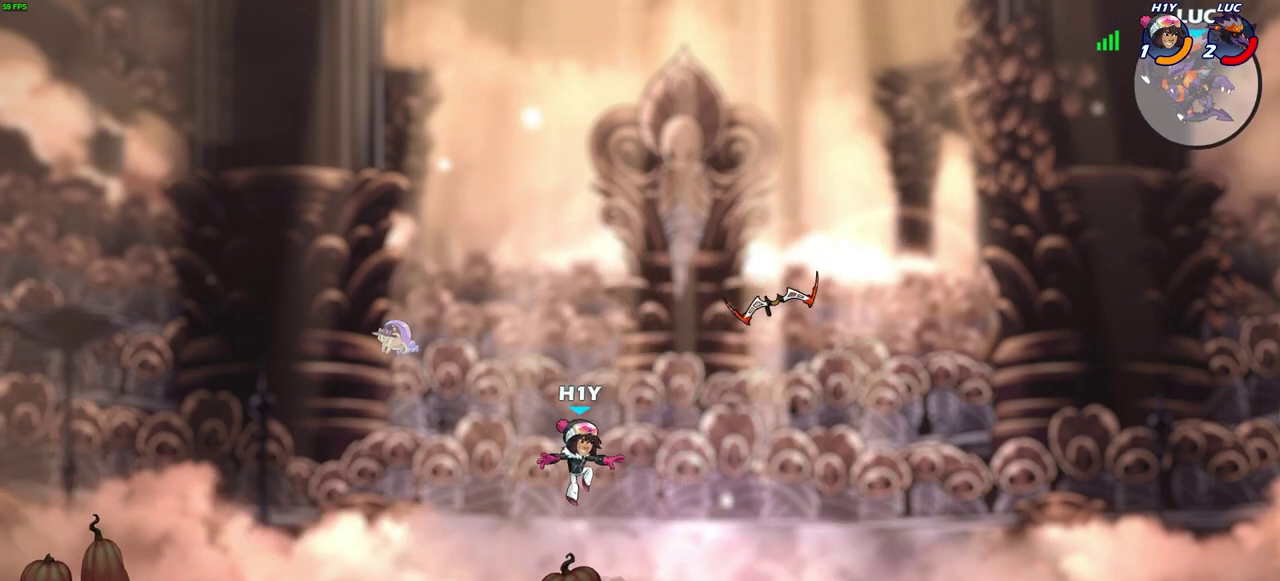
{"dt_ms": 600, "buttons": ["CROSS"], "left_stick": "up-left", "right_stick": "center", "events": [[500, "CROSS", "down"]]}
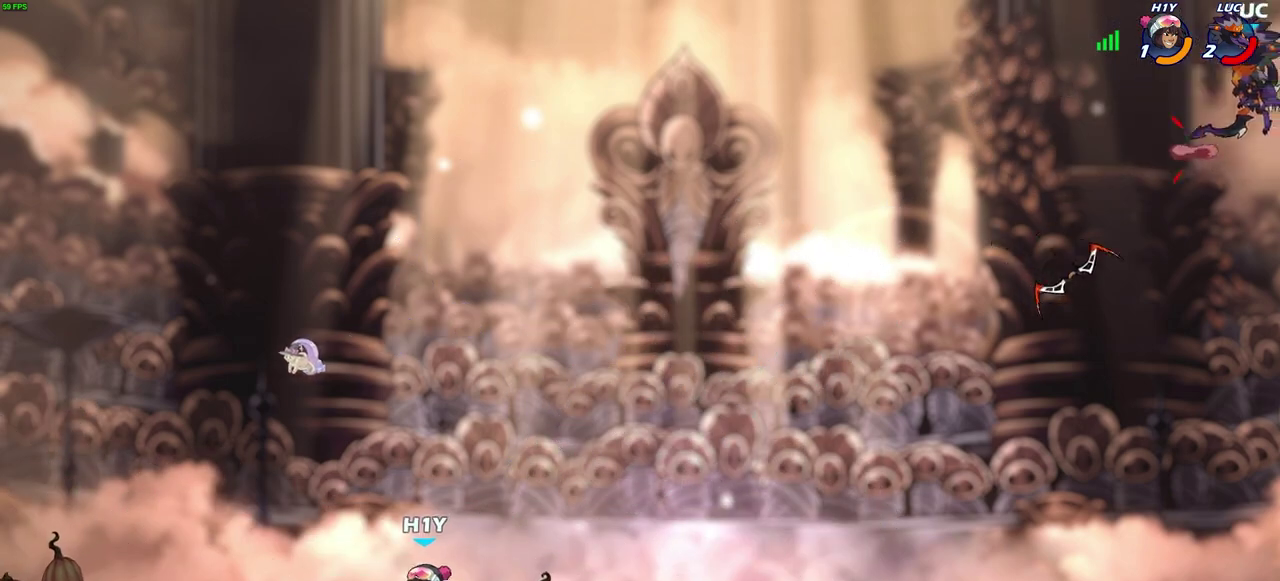
{"dt_ms": 500, "buttons": [], "left_stick": "up-left", "right_stick": "center", "events": [[17, "CROSS", "up"]]}
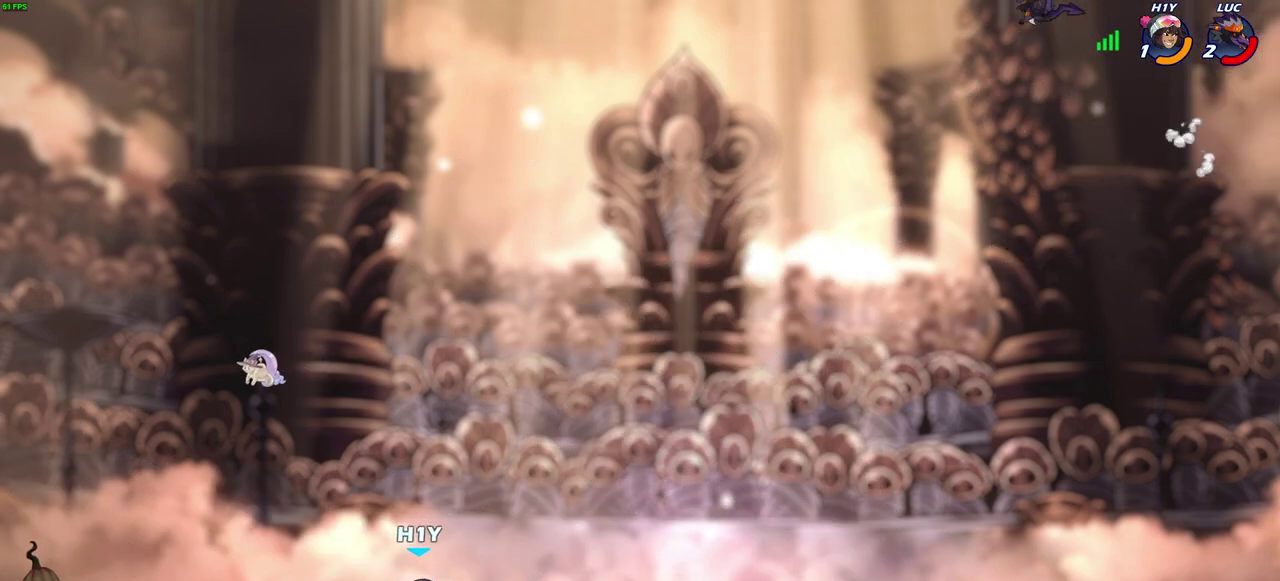
{"dt_ms": 400, "buttons": [], "left_stick": "center", "right_stick": "center", "events": [[17, "left_stick", "left"], [83, "left_stick", "down-left"], [167, "R1", "down"], [217, "R1", "up"], [333, "left_stick", "center"]]}
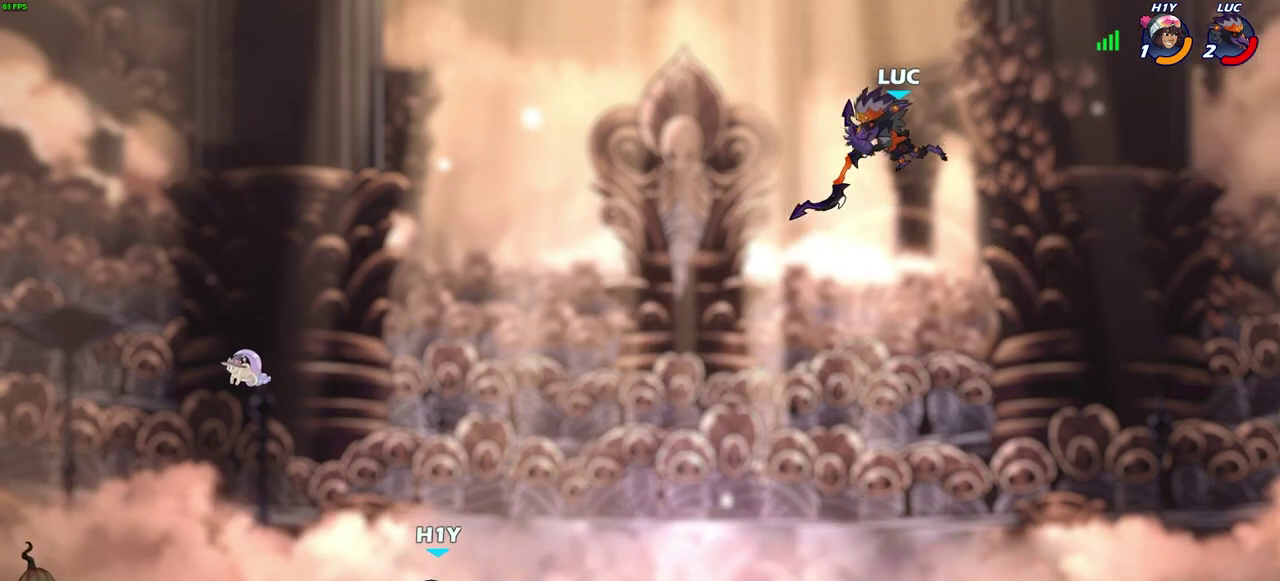
{"dt_ms": 600, "buttons": ["R2"], "left_stick": "left", "right_stick": "center", "events": [[133, "left_stick", "left"], [267, "left_stick", "down-left"], [317, "left_stick", "left"], [483, "R2", "down"]]}
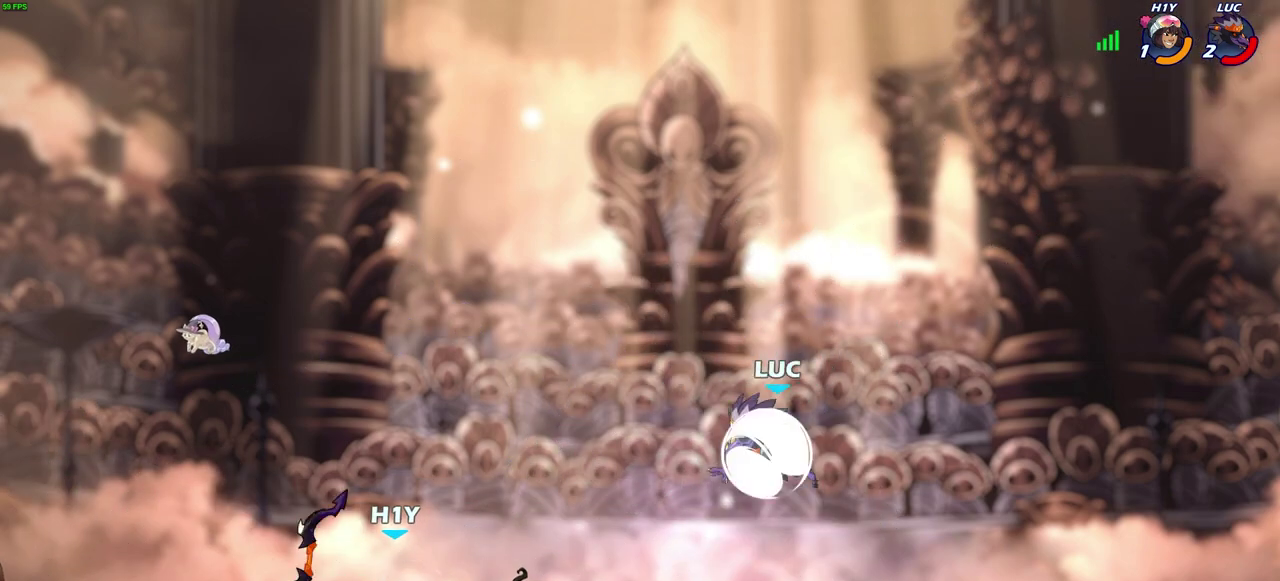
{"dt_ms": 700, "buttons": [], "left_stick": "left", "right_stick": "center", "events": [[100, "R2", "up"], [167, "left_stick", "down-left"], [233, "left_stick", "down"], [350, "left_stick", "right"], [467, "CROSS", "down"], [583, "CROSS", "up"], [600, "left_stick", "up-left"], [683, "left_stick", "left"]]}
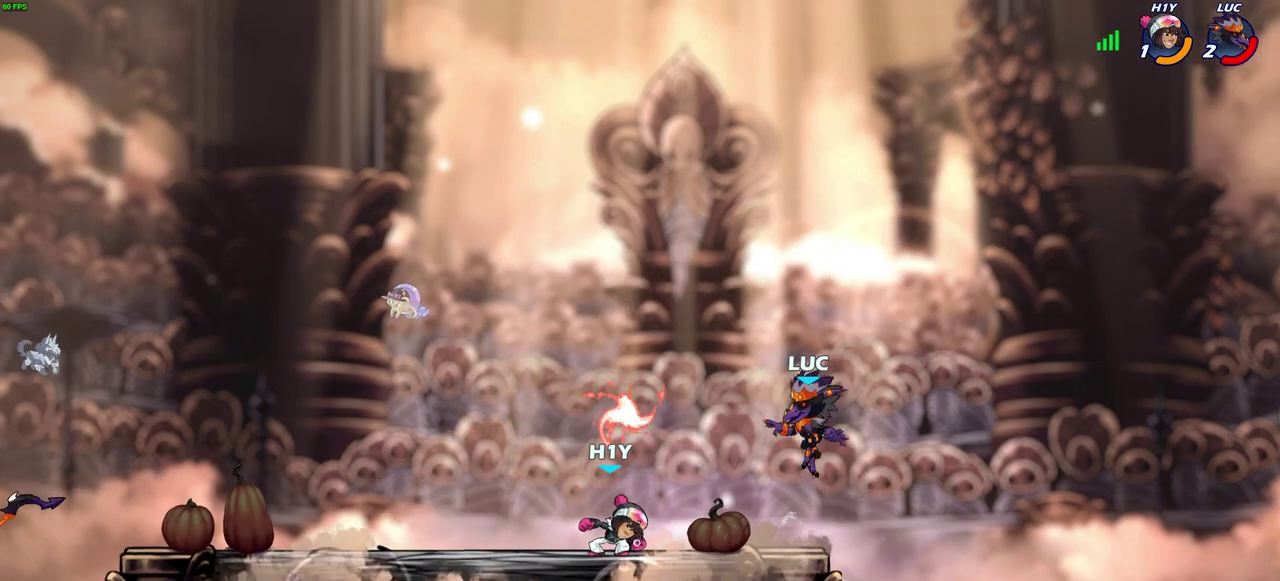
{"dt_ms": 300, "buttons": [], "left_stick": "down", "right_stick": "center", "events": [[133, "left_stick", "down-left"], [250, "left_stick", "down"]]}
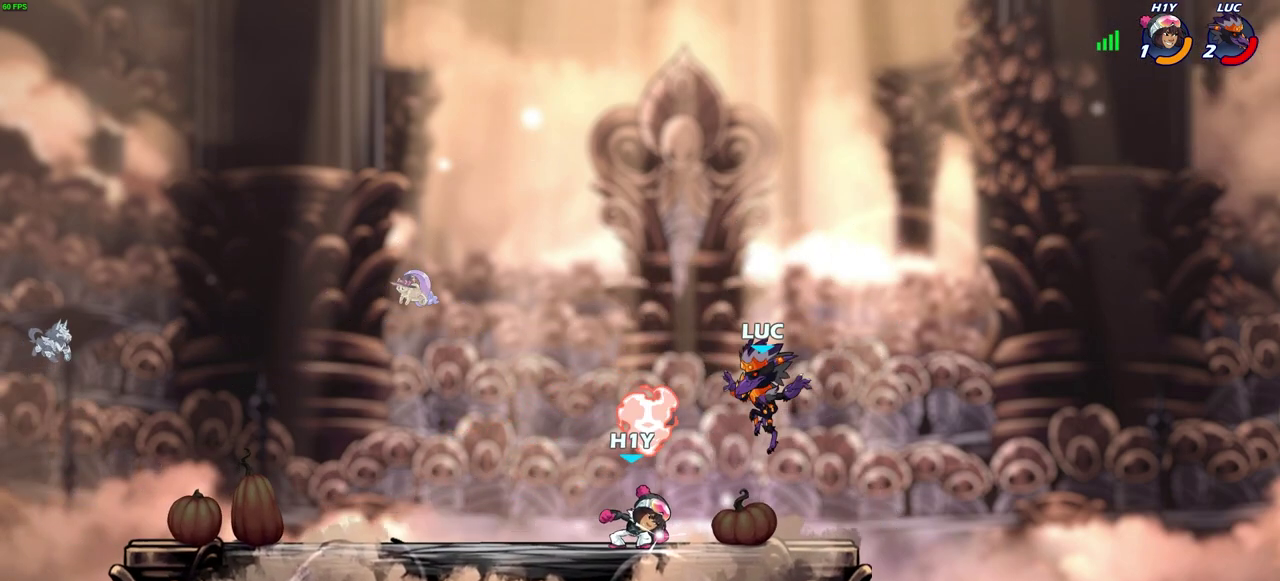
{"dt_ms": 300, "buttons": [], "left_stick": "center", "right_stick": "center", "events": [[83, "left_stick", "down-left"], [183, "SQUARE", "down"], [183, "left_stick", "down"], [283, "SQUARE", "up"], [300, "left_stick", "center"]]}
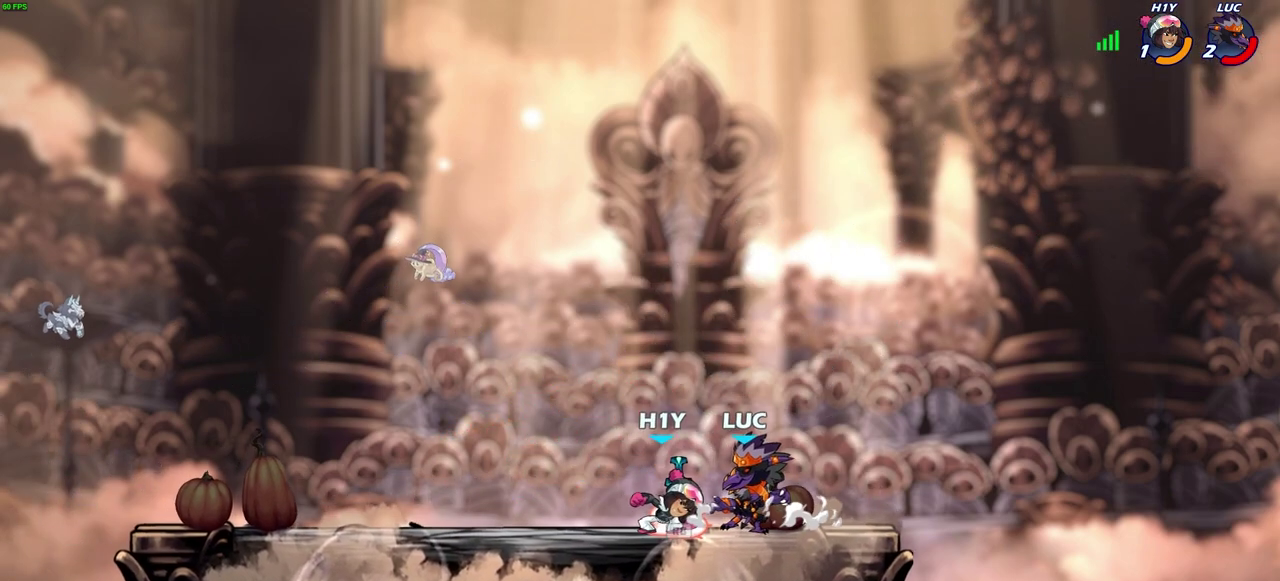
{"dt_ms": 700, "buttons": [], "left_stick": "right", "right_stick": "center", "events": [[133, "CROSS", "down"], [183, "CROSS", "up"], [267, "R2", "down"], [367, "R2", "up"], [450, "left_stick", "down-left"], [550, "left_stick", "down-right"], [600, "left_stick", "right"]]}
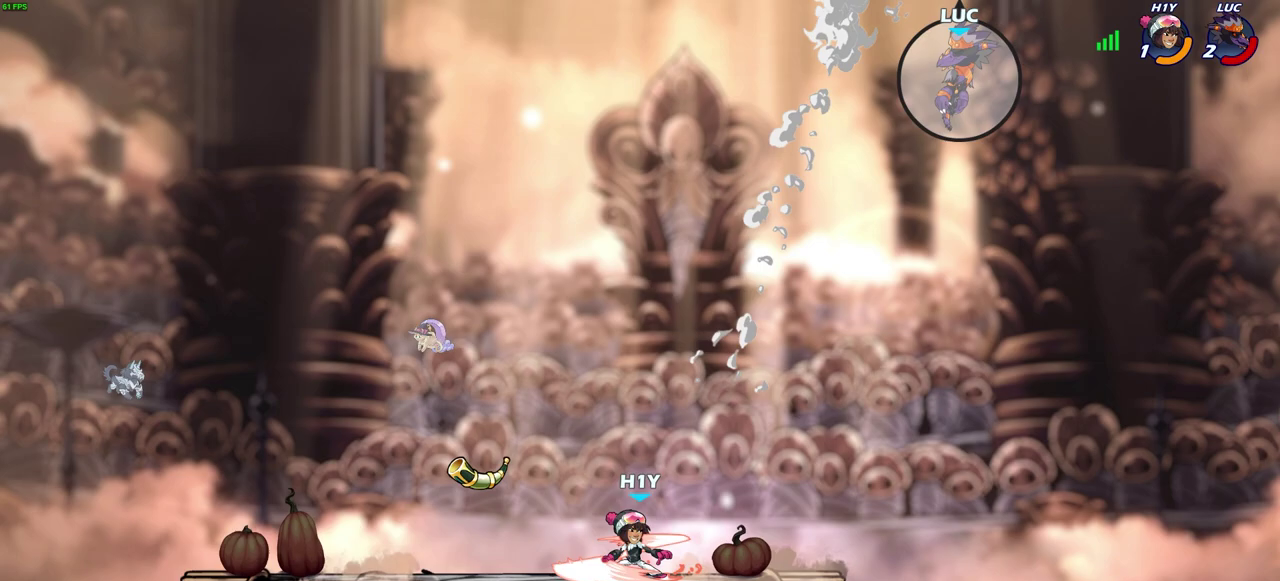
{"dt_ms": 600, "buttons": [], "left_stick": "down-left", "right_stick": "center", "events": [[133, "left_stick", "up"], [183, "left_stick", "up-left"], [250, "left_stick", "left"], [550, "left_stick", "down-left"]]}
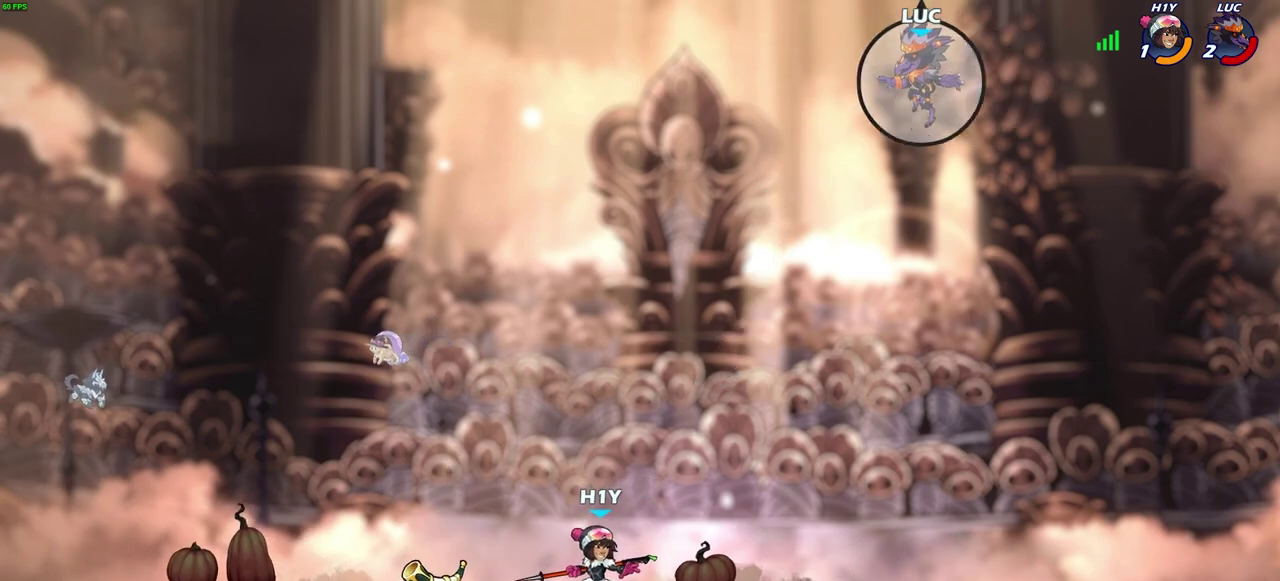
{"dt_ms": 400, "buttons": [], "left_stick": "down-right", "right_stick": "center", "events": [[217, "left_stick", "down-right"]]}
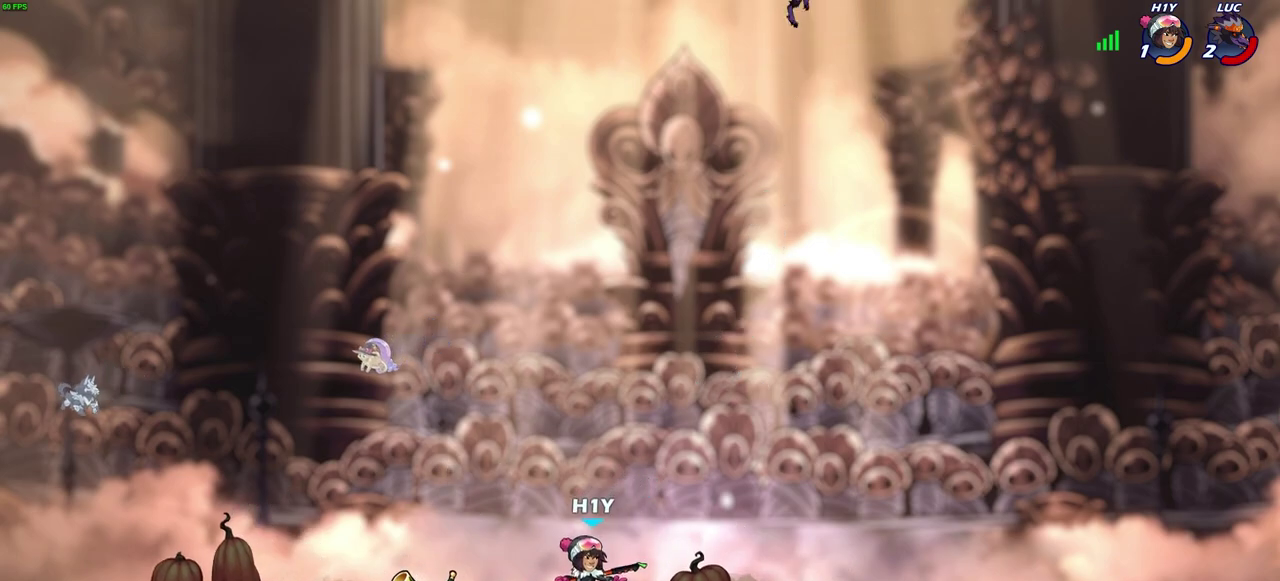
{"dt_ms": 300, "buttons": [], "left_stick": "left", "right_stick": "center"}
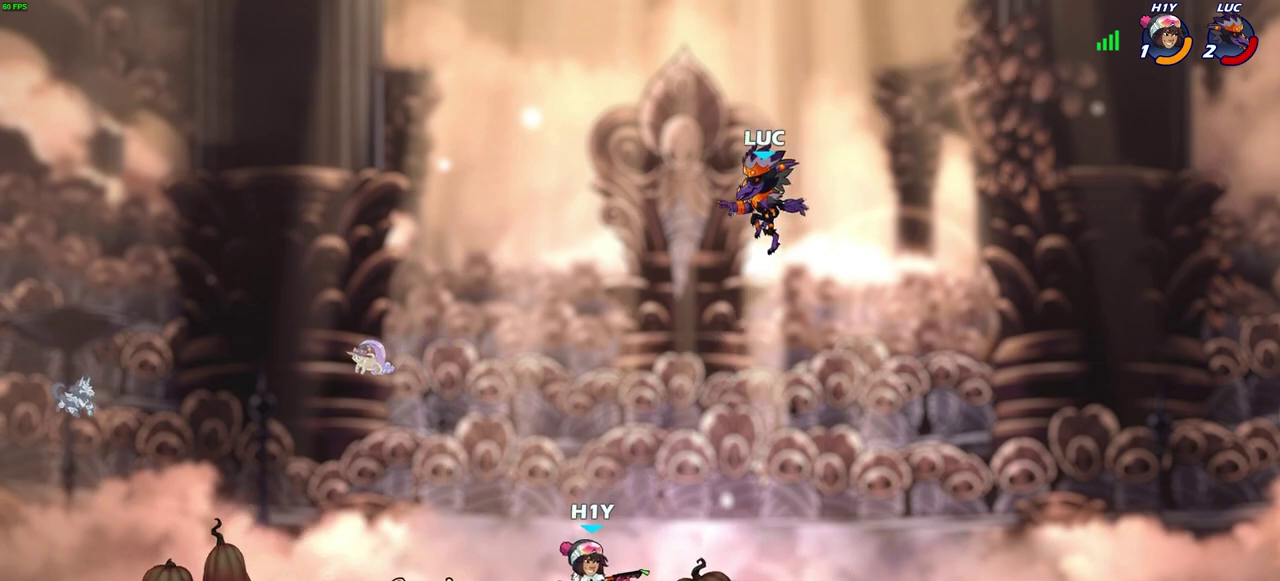
{"dt_ms": 600, "buttons": [], "left_stick": "down", "right_stick": "center", "events": [[67, "left_stick", "up-left"], [167, "CROSS", "down"], [300, "CROSS", "up"], [450, "left_stick", "down"]]}
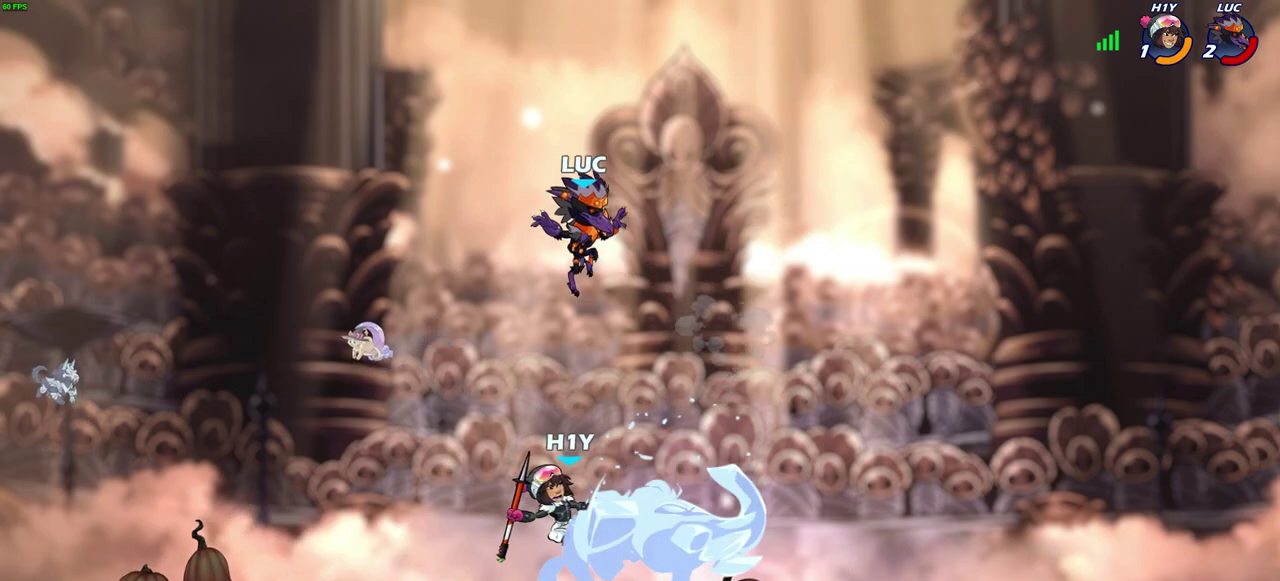
{"dt_ms": 700, "buttons": [], "left_stick": "center", "right_stick": "center", "events": [[117, "left_stick", "down-right"], [250, "left_stick", "center"], [300, "SQUARE", "down"], [367, "SQUARE", "up"], [467, "SQUARE", "down"], [533, "SQUARE", "up"], [617, "SQUARE", "down"], [683, "SQUARE", "up"]]}
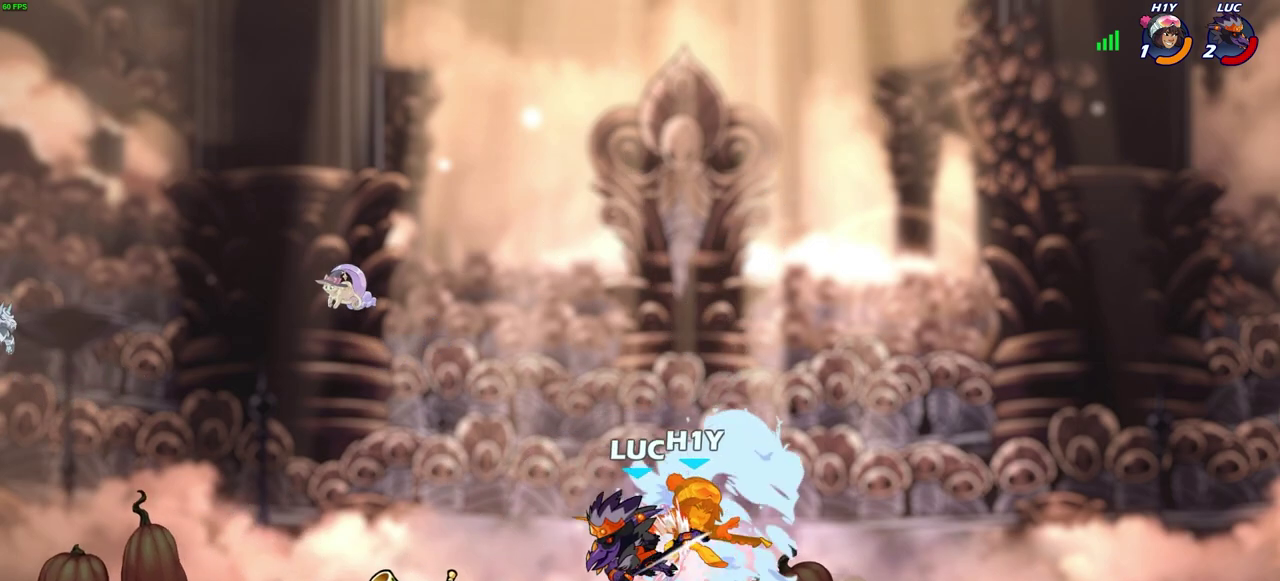
{"dt_ms": 600, "buttons": [], "left_stick": "up-left", "right_stick": "center", "events": [[67, "SQUARE", "down"], [100, "left_stick", "left"], [150, "left_stick", "up-left"], [183, "SQUARE", "up"]]}
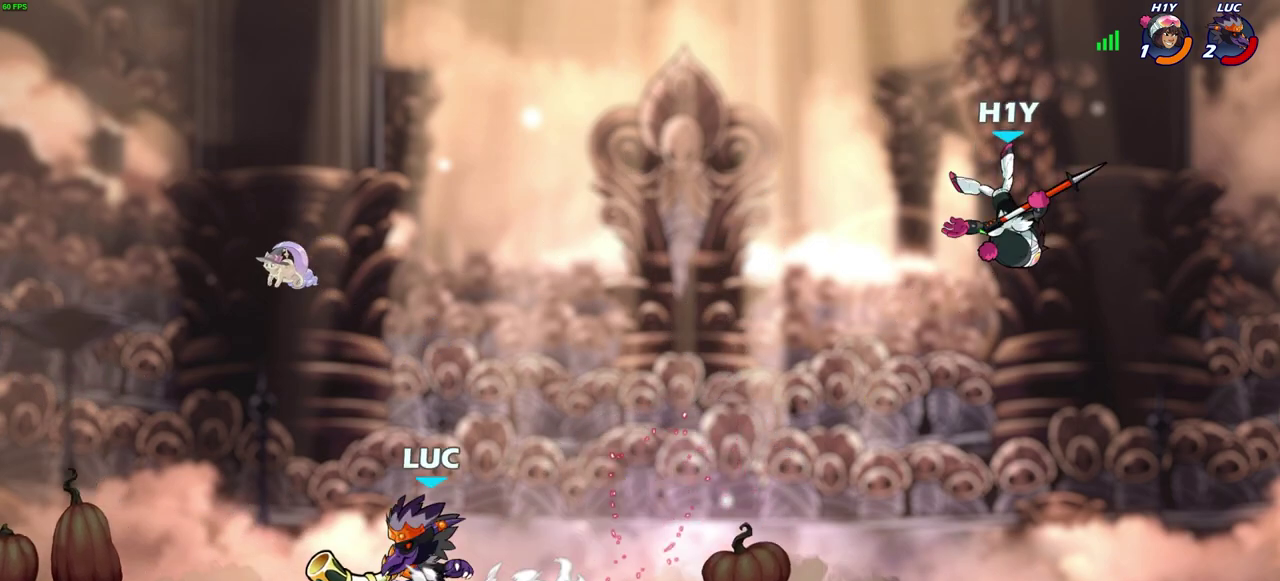
{"dt_ms": 300, "buttons": [], "left_stick": "center", "right_stick": "center", "events": [[17, "left_stick", "left"], [67, "R1", "down"], [133, "R1", "up"], [167, "left_stick", "right"], [217, "left_stick", "center"]]}
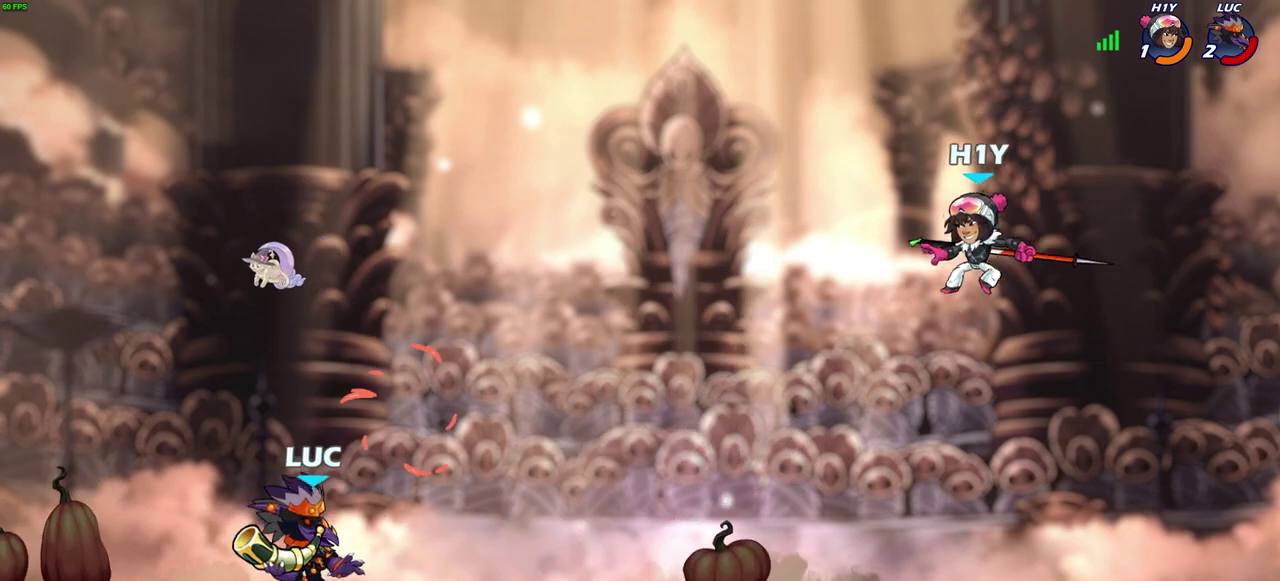
{"dt_ms": 300, "buttons": [], "left_stick": "center", "right_stick": "center", "events": [[67, "SQUARE", "down"], [133, "SQUARE", "up"]]}
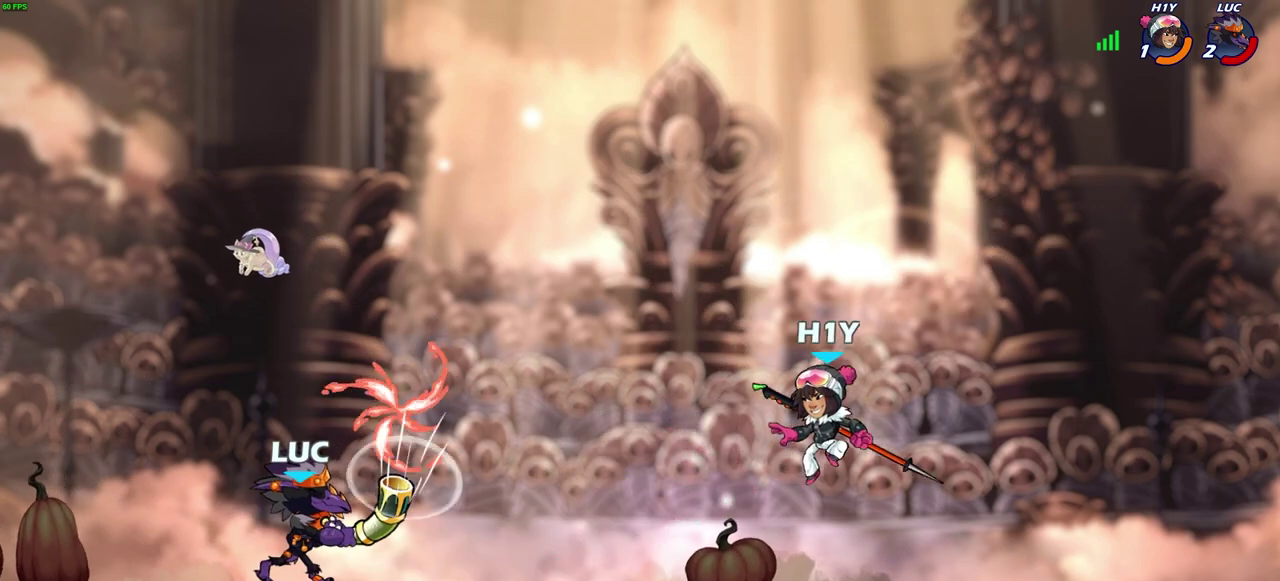
{"dt_ms": 700, "buttons": [], "left_stick": "down", "right_stick": "center", "events": [[133, "CROSS", "down"], [133, "left_stick", "right"], [200, "left_stick", "up-right"], [233, "CROSS", "up"], [333, "CROSS", "down"], [333, "R1", "down"], [467, "CROSS", "up"], [467, "R1", "up"], [650, "left_stick", "down"]]}
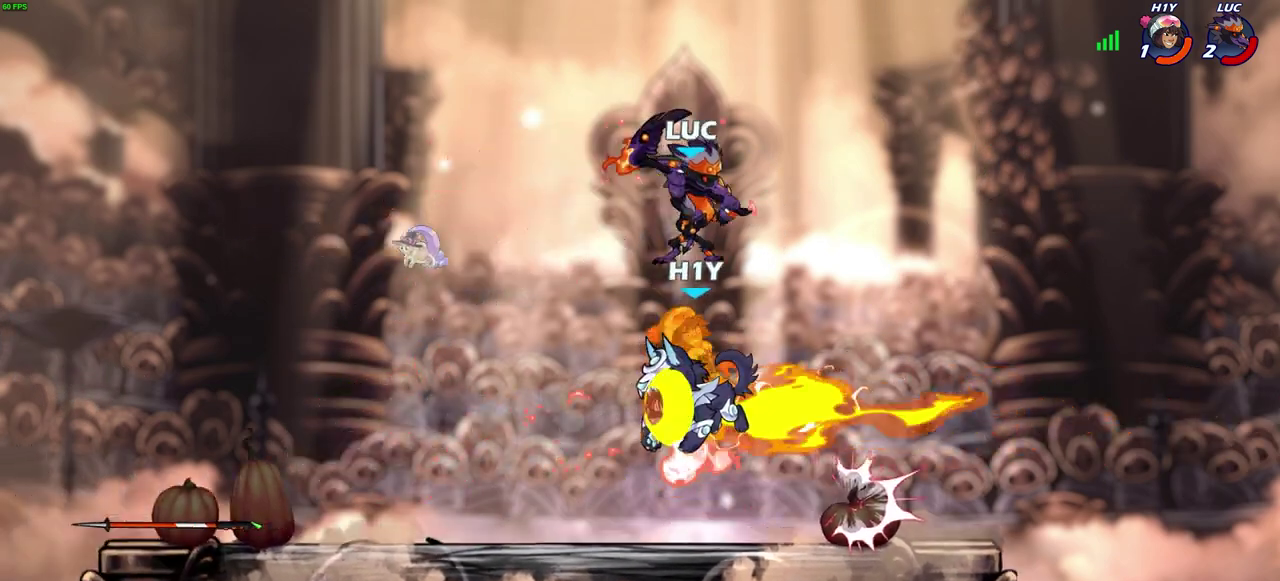
{"dt_ms": 700, "buttons": ["R2"], "left_stick": "left", "right_stick": "center", "events": [[17, "left_stick", "down-left"], [117, "SQUARE", "down"], [200, "SQUARE", "up"], [233, "left_stick", "up-left"], [383, "left_stick", "center"], [683, "left_stick", "left"], [700, "R2", "down"]]}
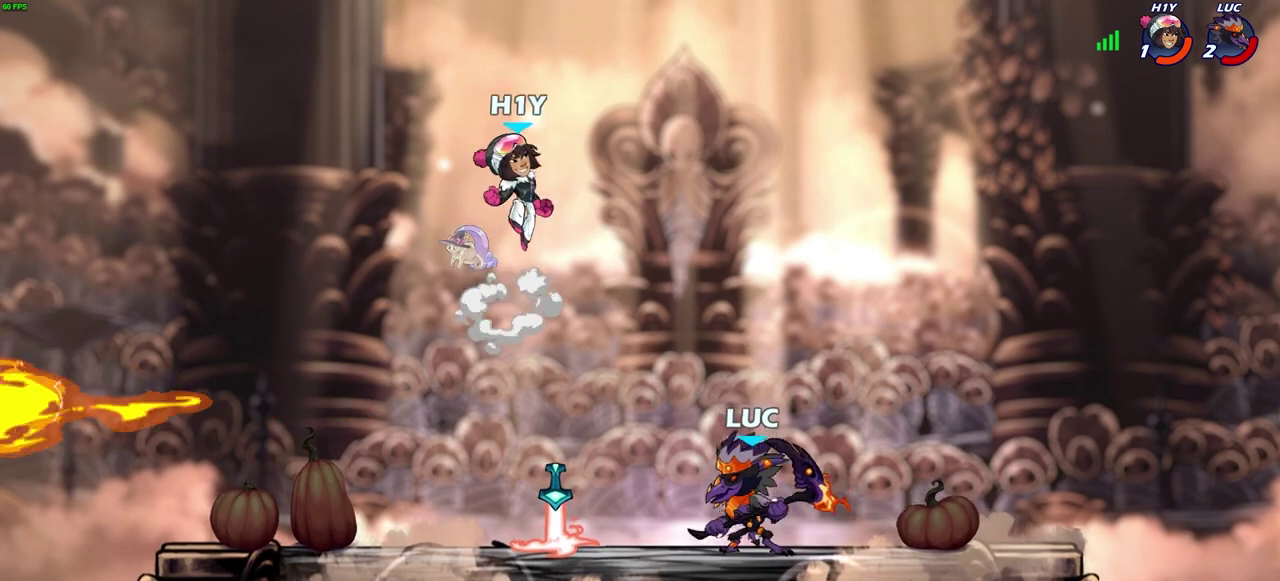
{"dt_ms": 300, "buttons": [], "left_stick": "left", "right_stick": "center", "events": [[67, "SQUARE", "down"], [133, "SQUARE", "up"], [150, "R2", "up"]]}
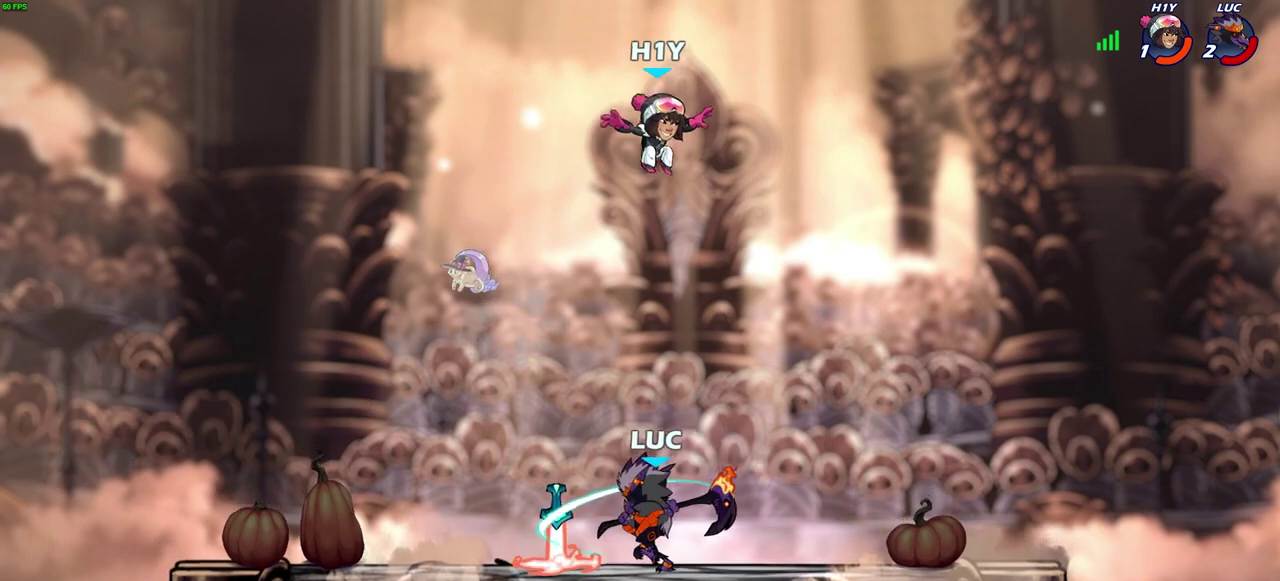
{"dt_ms": 600, "buttons": [], "left_stick": "down-right", "right_stick": "center", "events": [[183, "left_stick", "up-left"], [383, "left_stick", "left"], [417, "R2", "down"], [533, "left_stick", "down-right"], [567, "R2", "up"]]}
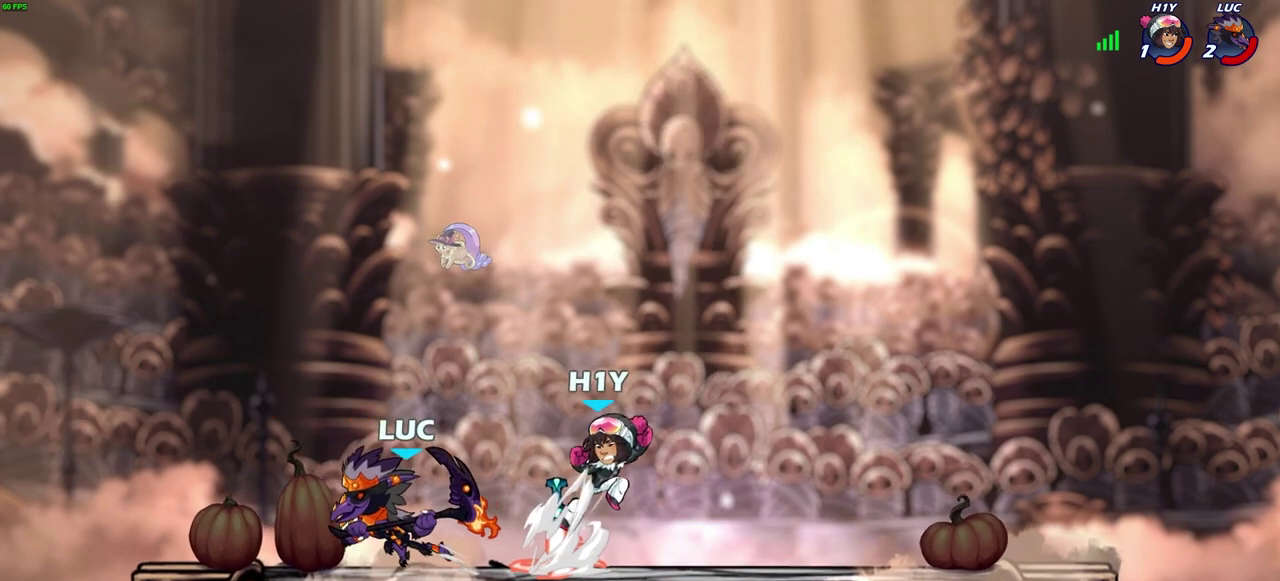
{"dt_ms": 600, "buttons": [], "left_stick": "center", "right_stick": "center", "events": [[17, "CIRCLE", "down"], [83, "left_stick", "right"], [100, "CIRCLE", "up"], [133, "left_stick", "center"]]}
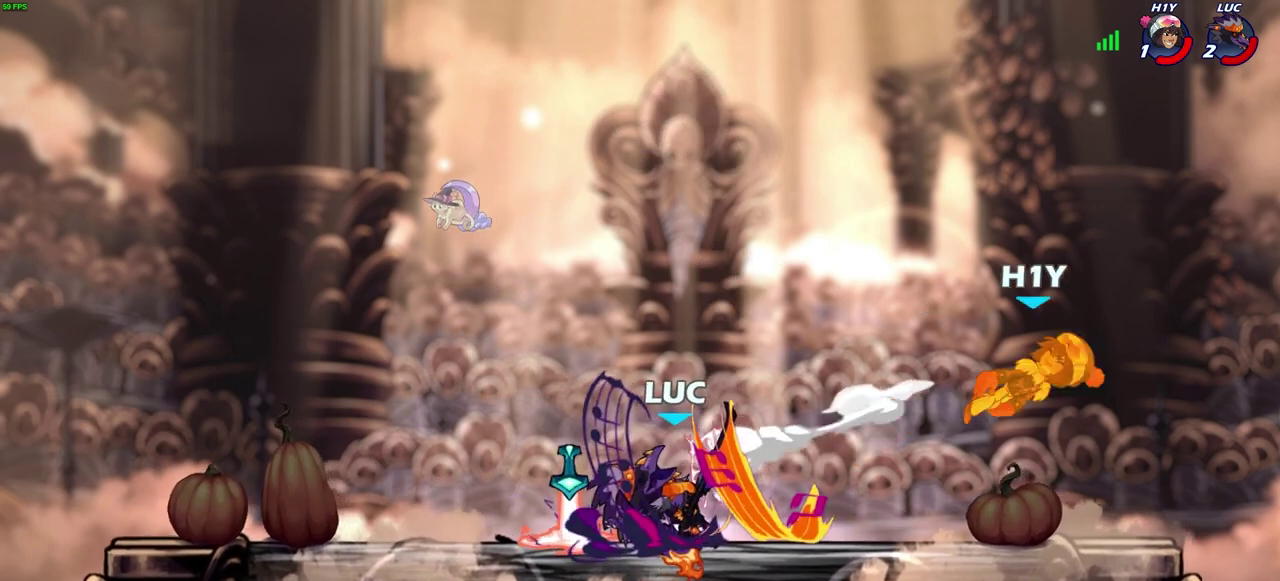
{"dt_ms": 300, "buttons": [], "left_stick": "center", "right_stick": "center", "events": []}
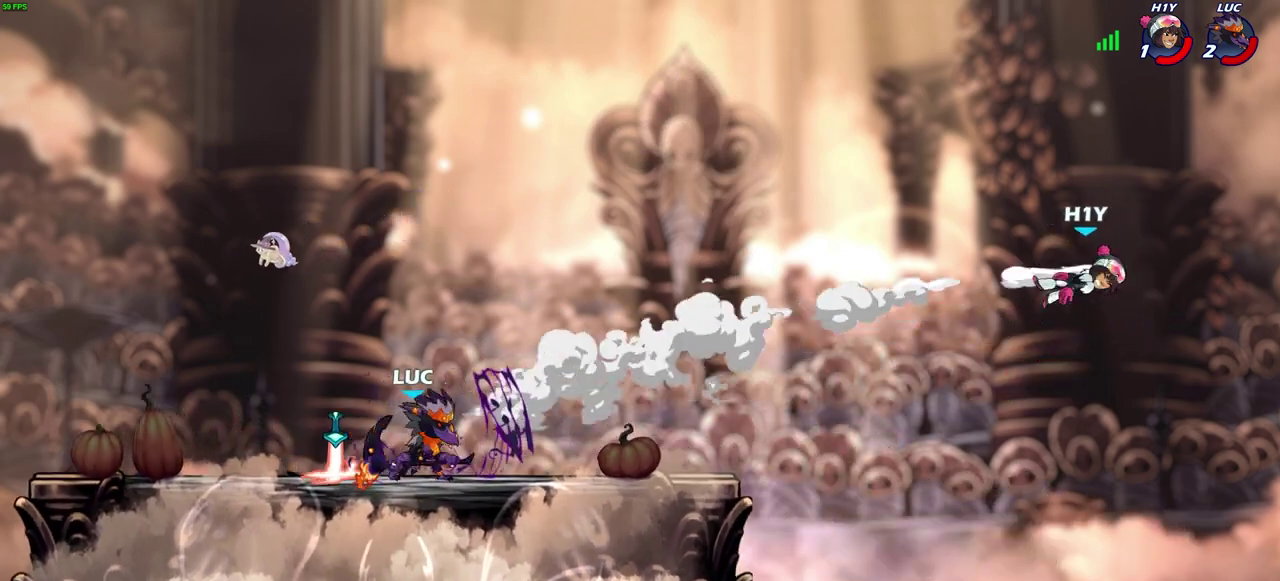
{"dt_ms": 400, "buttons": [], "left_stick": "right", "right_stick": "center", "events": [[167, "left_stick", "right"]]}
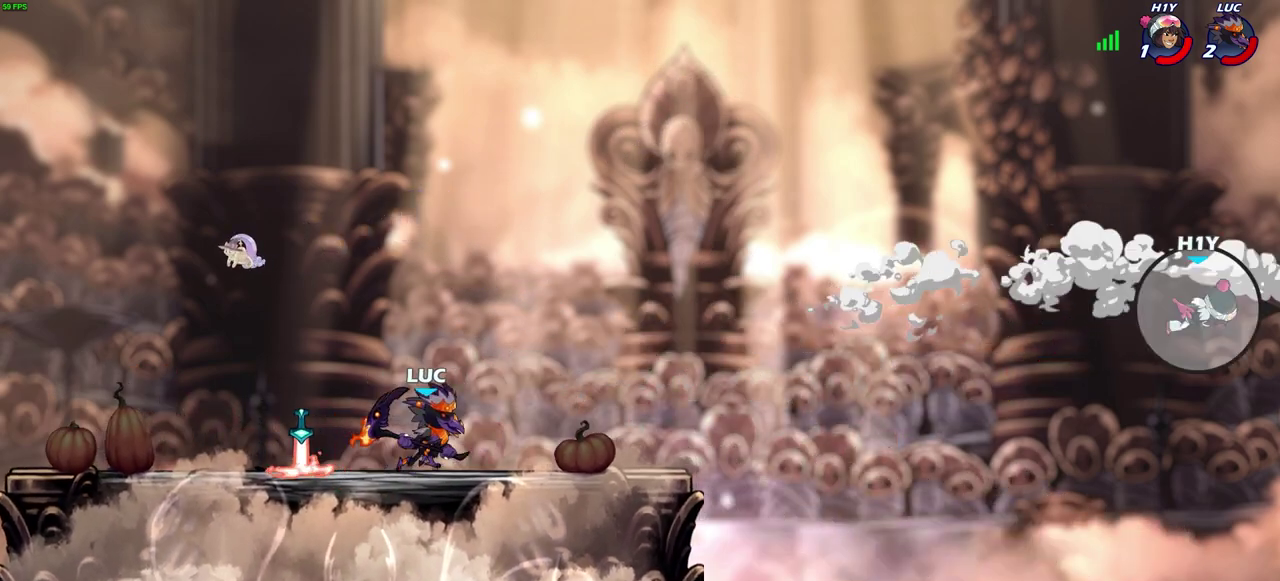
{"dt_ms": 600, "buttons": ["CROSS"], "left_stick": "right", "right_stick": "center", "events": [[533, "CROSS", "down"]]}
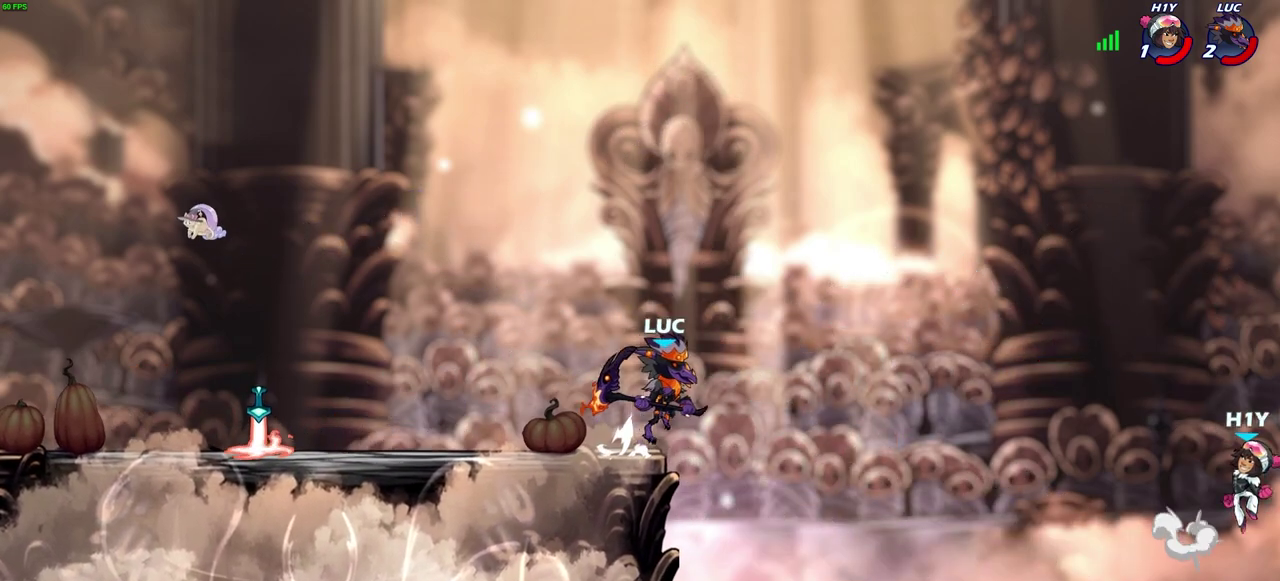
{"dt_ms": 700, "buttons": [], "left_stick": "up-left", "right_stick": "center", "events": [[100, "CROSS", "up"], [133, "left_stick", "center"], [350, "left_stick", "right"], [417, "SQUARE", "down"], [483, "left_stick", "up-right"], [517, "SQUARE", "up"], [667, "left_stick", "up-left"]]}
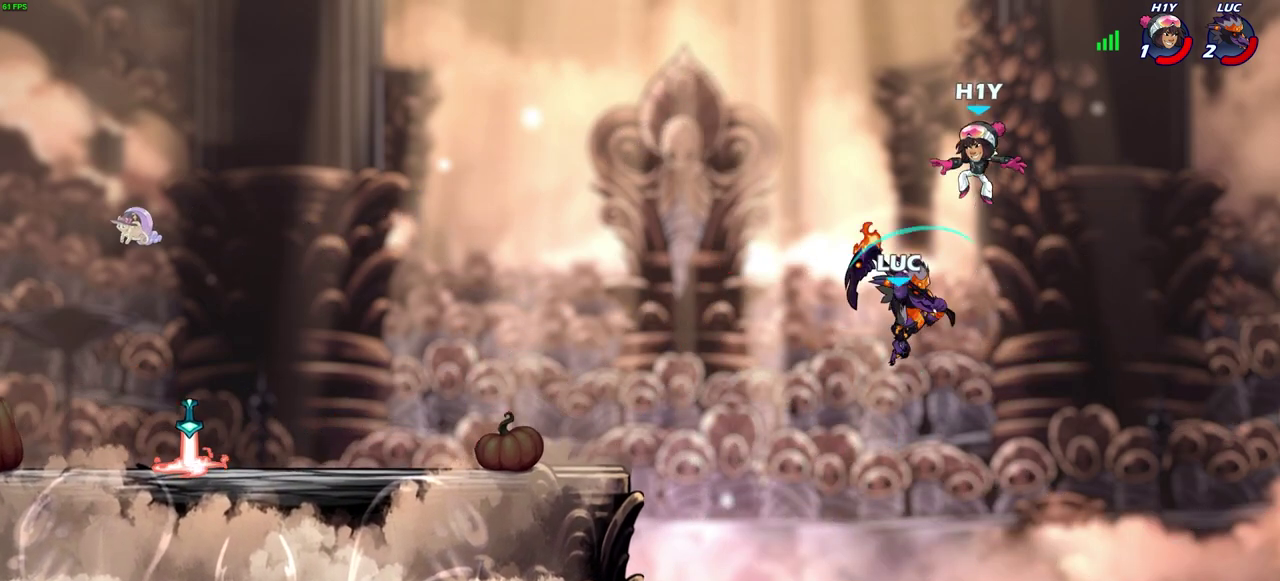
{"dt_ms": 300, "buttons": [], "left_stick": "left", "right_stick": "center", "events": [[33, "left_stick", "left"]]}
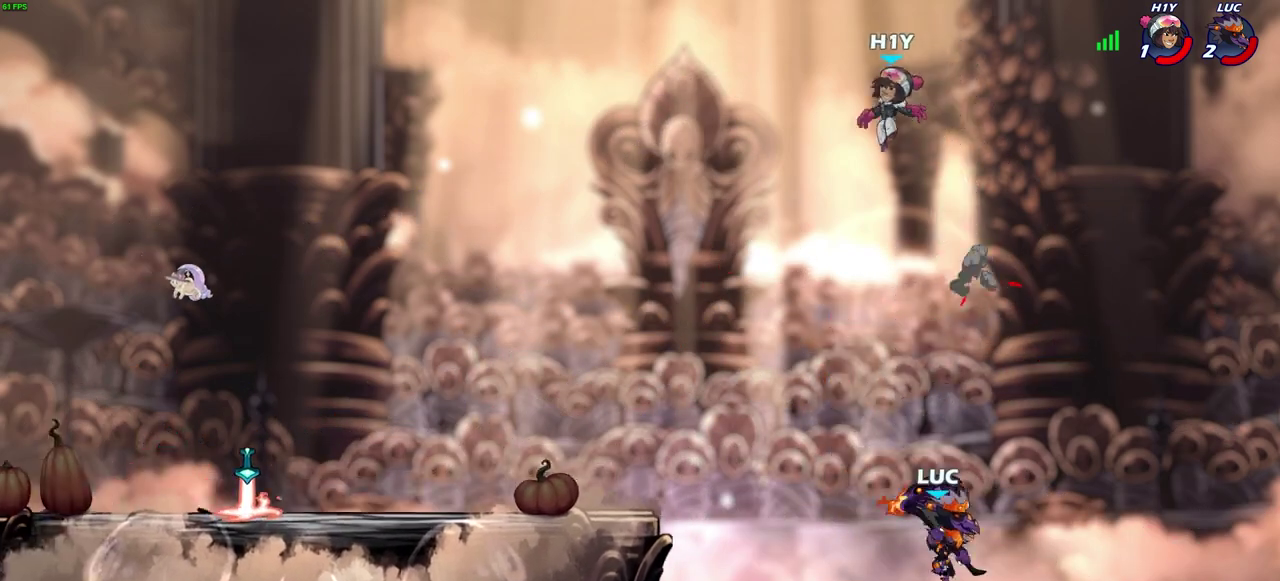
{"dt_ms": 300, "buttons": [], "left_stick": "left", "right_stick": "center", "events": [[67, "CROSS", "down"], [233, "CROSS", "up"]]}
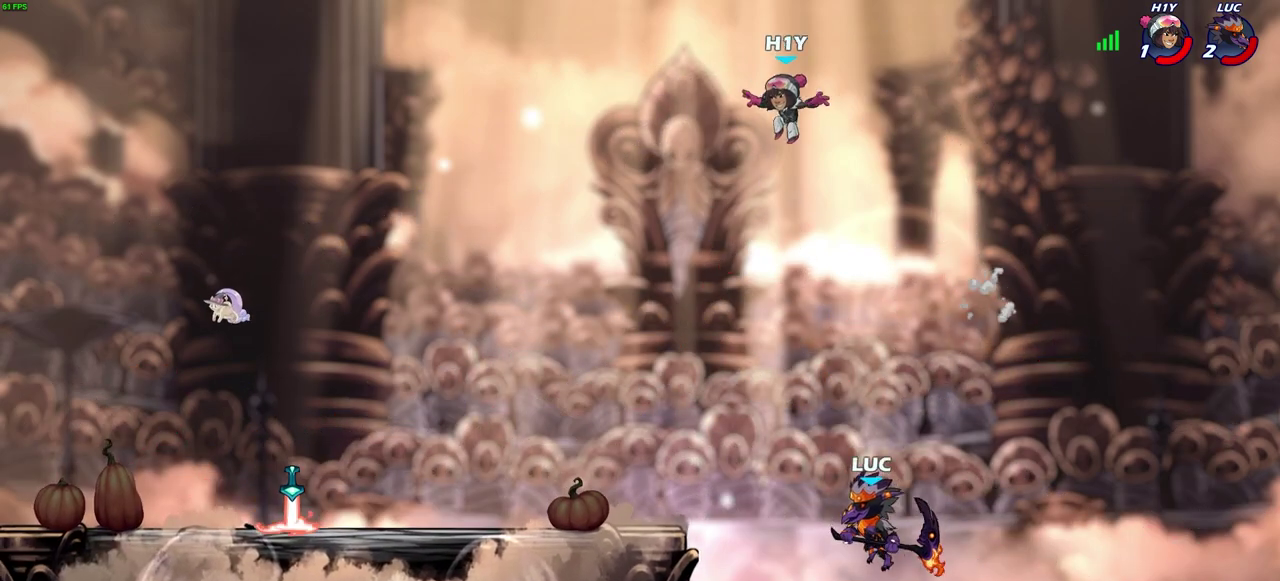
{"dt_ms": 600, "buttons": [], "left_stick": "up-right", "right_stick": "center", "events": [[67, "CIRCLE", "down"], [183, "CIRCLE", "up"], [350, "left_stick", "up-left"], [467, "left_stick", "up-right"]]}